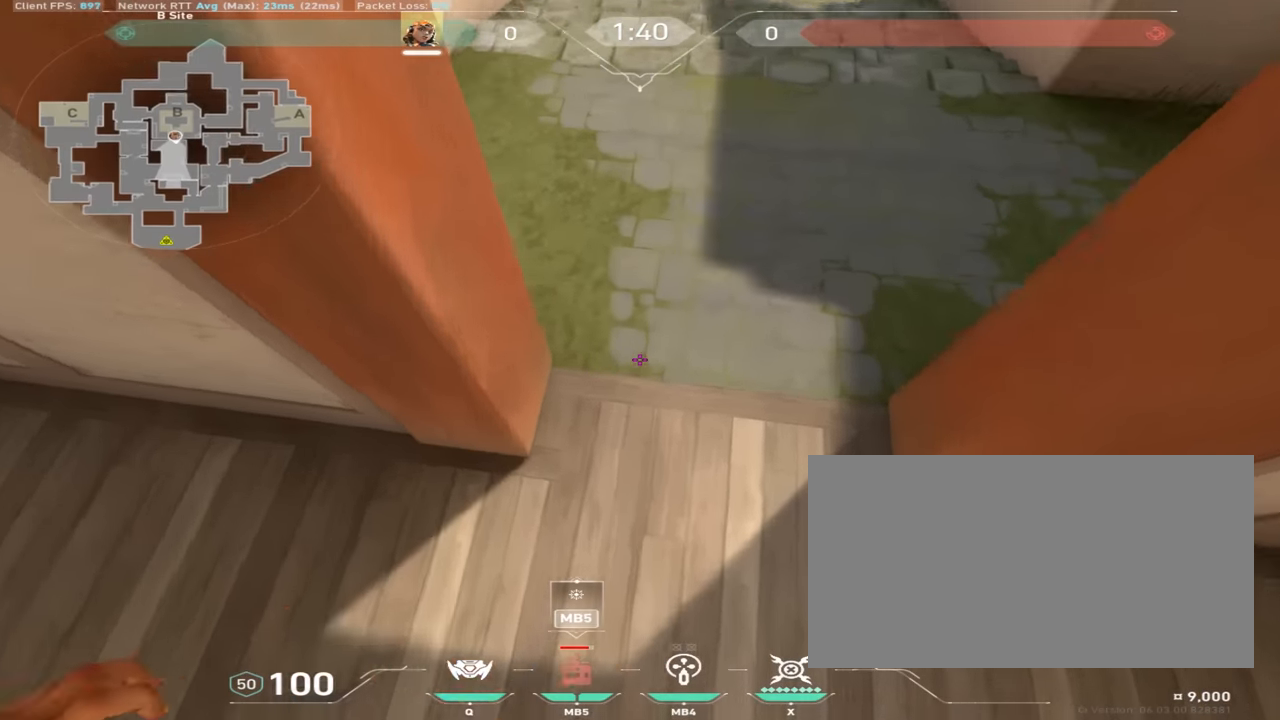
Gameplay with keyboard and mouse; each line is a JSON object with the keys and mouse buttons held at the frame after it. "events" lists presses ("down") and releases ("up") of "a", "ctrl", "d", "e", "q", "s", "shift", "space", "w", "mouse_left", "mouse_wheel", "mouse_right", "mouse_mb4" and "mouse_mb5" between this image and that frame as [ms after this image, input, new state], when the widget could be followed in between. "mouse_left", "mouse_wheel", "mouse_right", "mouse_mb4", "mouse_mb5" = the "left", "wheel", "right", "mb4", "mb5" buttons of the "mouse" list. No other keys are recorded. "wheel" means that the mouse wheel is clicked or scrolled. Mouse movement is not recorded.
{"keys": ["d", "w"], "mouse": [], "events": [[150, "mouse_mb4", "down"], [150, "space", "down"], [234, "mouse_mb4", "up"], [251, "d", "down"], [284, "mouse_mb4", "down"], [317, "space", "up"], [417, "mouse_mb4", "up"]]}
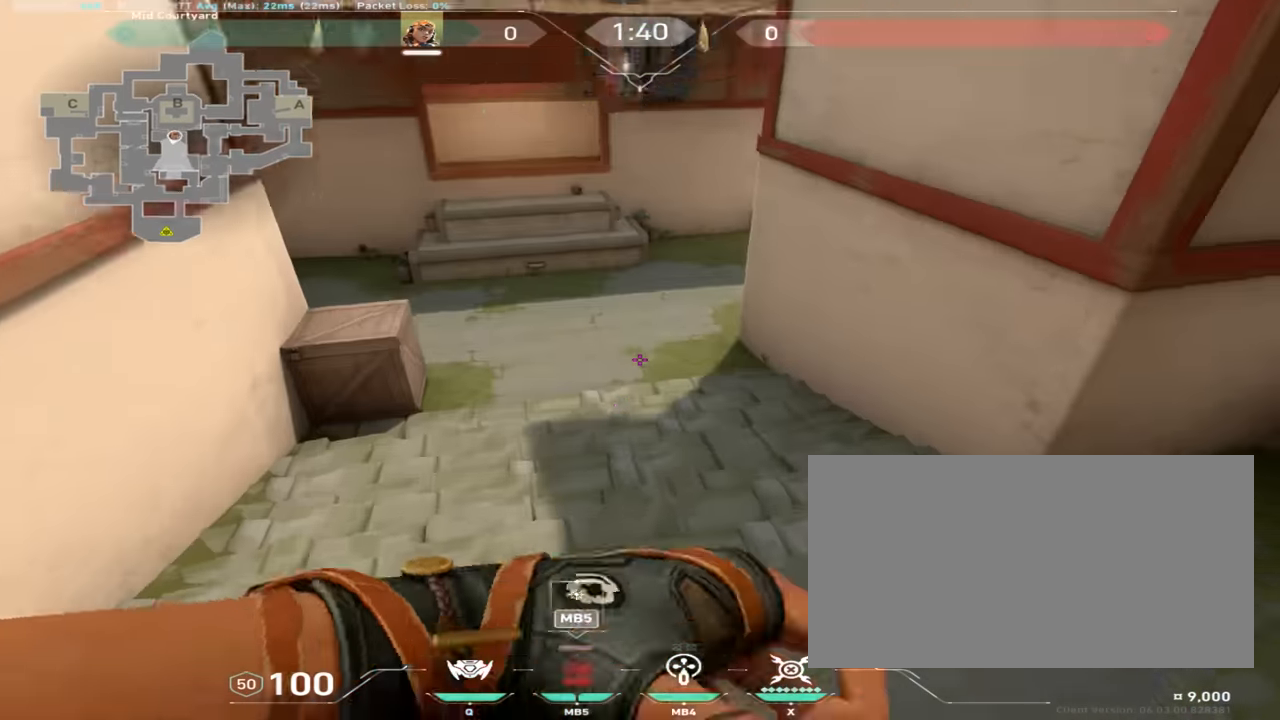
{"keys": ["a", "w"], "mouse": [], "events": [[50, "mouse_mb4", "down"], [233, "mouse_mb4", "up"], [333, "d", "up"], [450, "a", "down"]]}
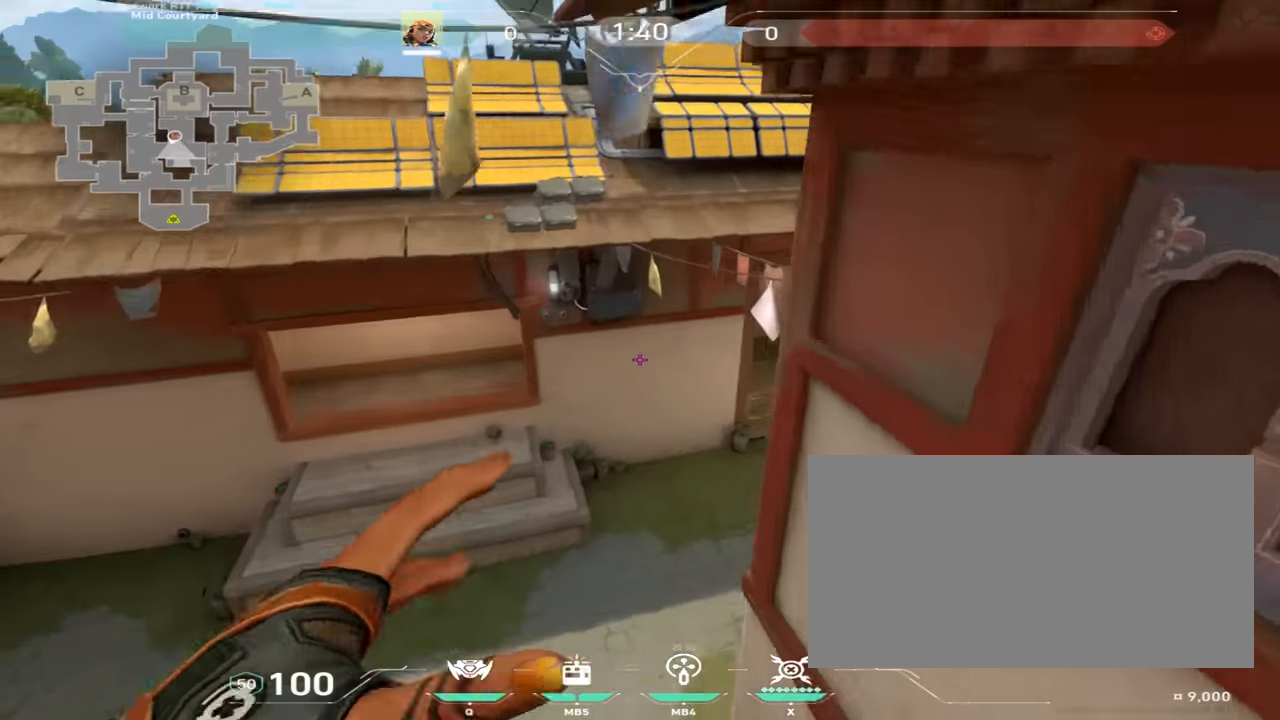
{"keys": ["d", "w"], "mouse": [], "events": [[134, "a", "up"], [150, "d", "down"]]}
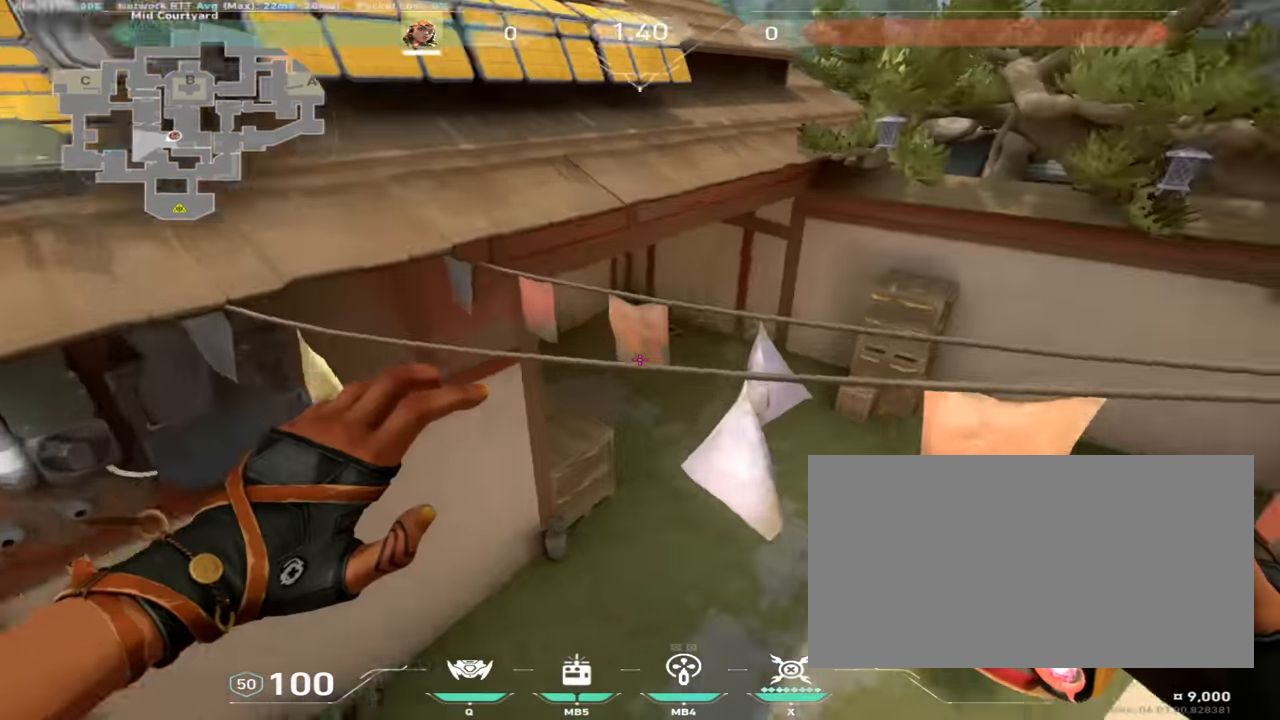
{"keys": ["w"], "mouse": [], "events": [[250, "d", "up"]]}
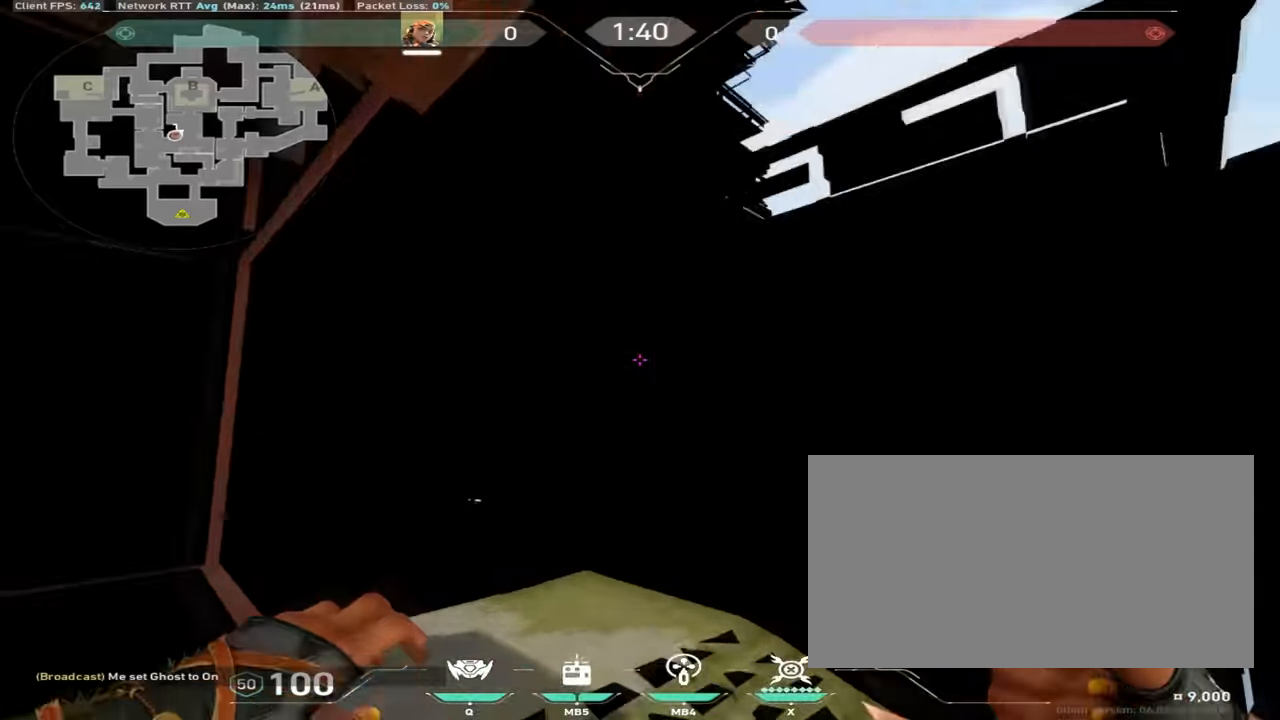
{"keys": ["w"], "mouse": [], "events": []}
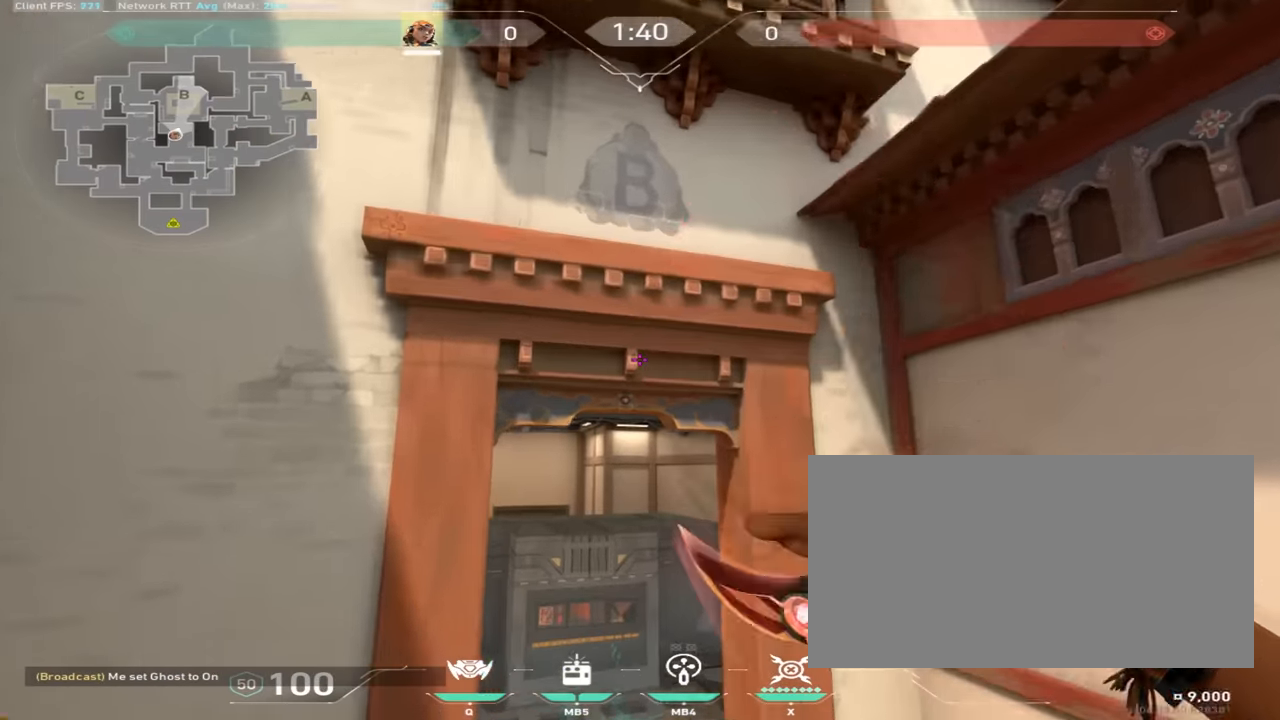
{"keys": ["w"], "mouse": [], "events": []}
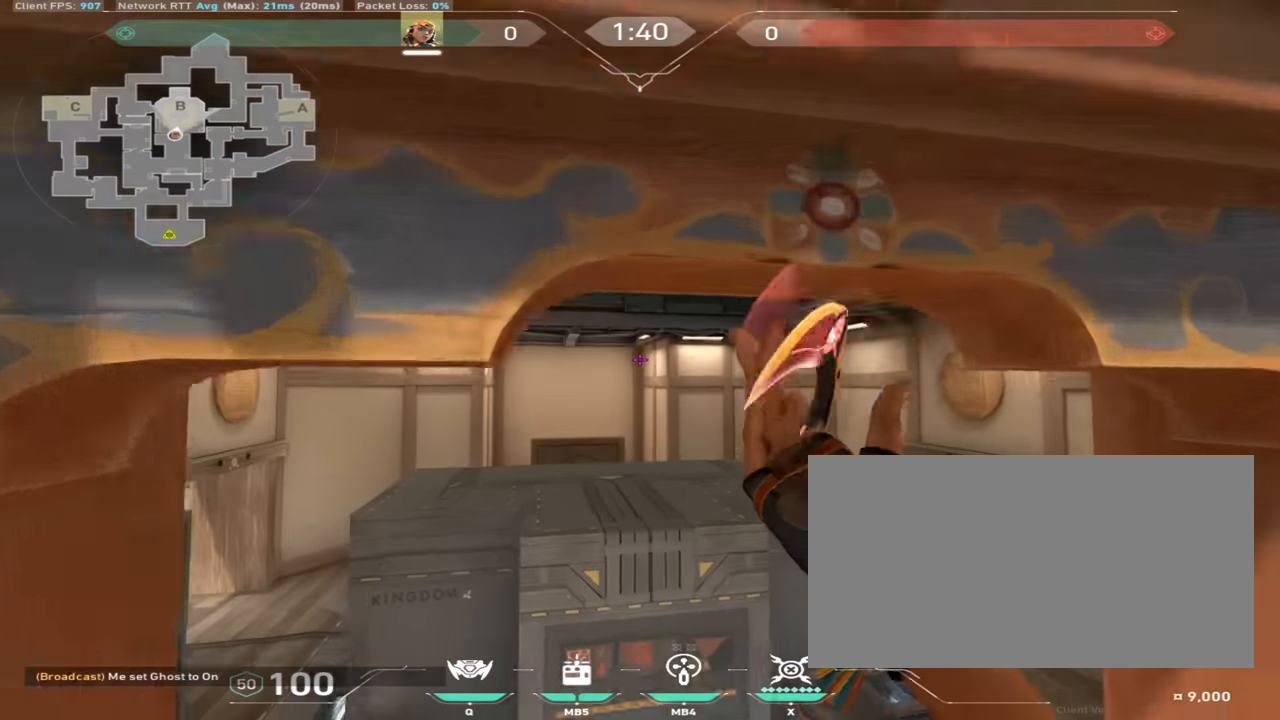
{"keys": ["w"], "mouse": [], "events": []}
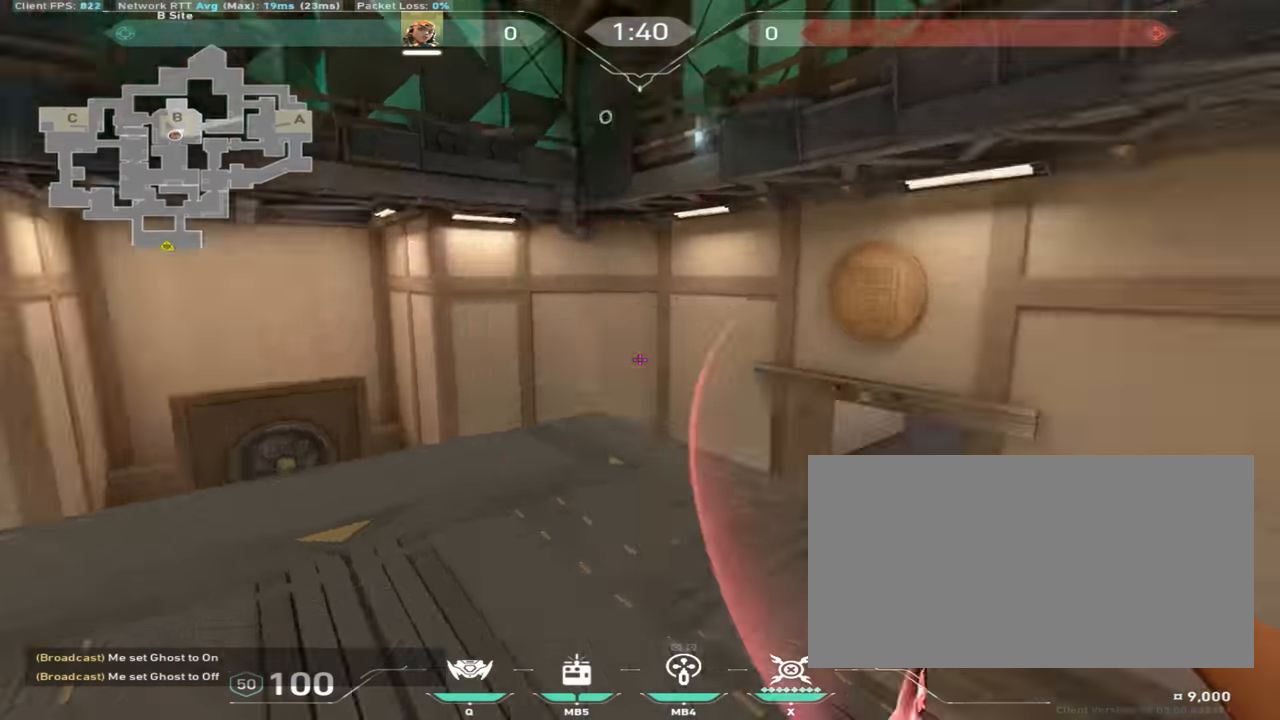
{"keys": ["d", "s"], "mouse": [], "events": [[67, "w", "up"], [167, "s", "down"], [333, "d", "down"]]}
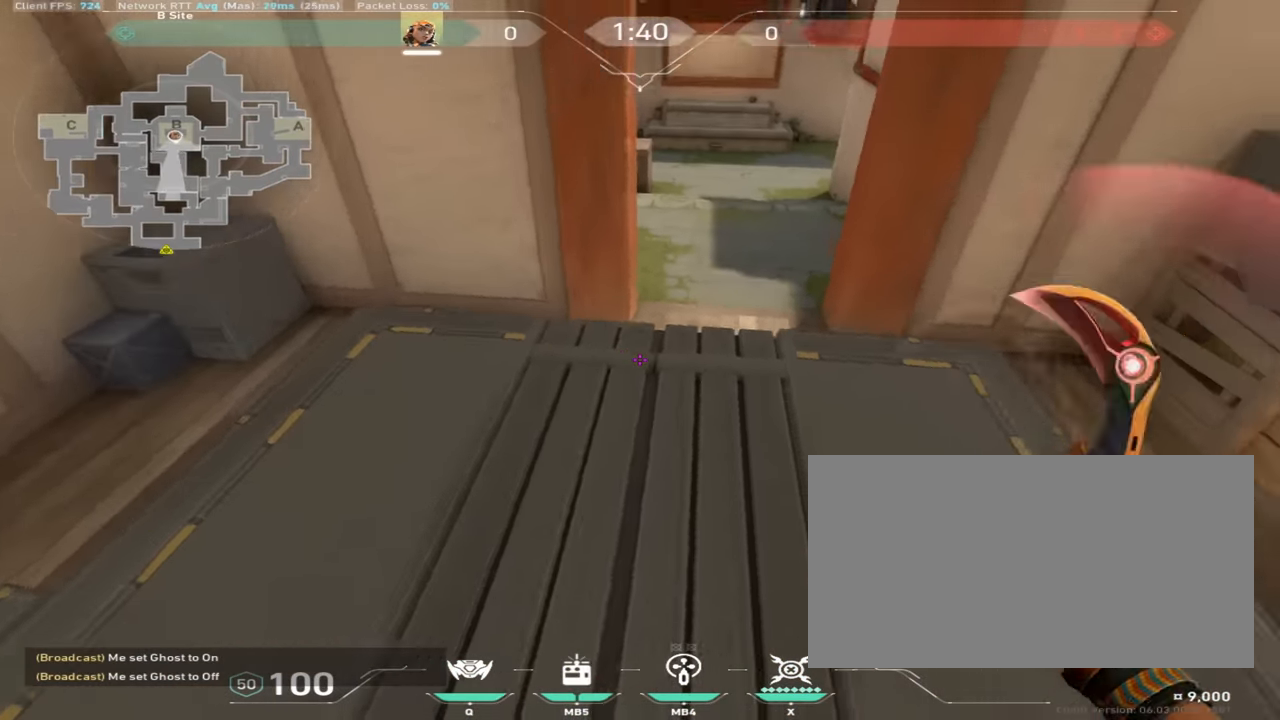
{"keys": ["w"], "mouse": [], "events": [[17, "s", "up"], [100, "d", "up"], [134, "w", "down"]]}
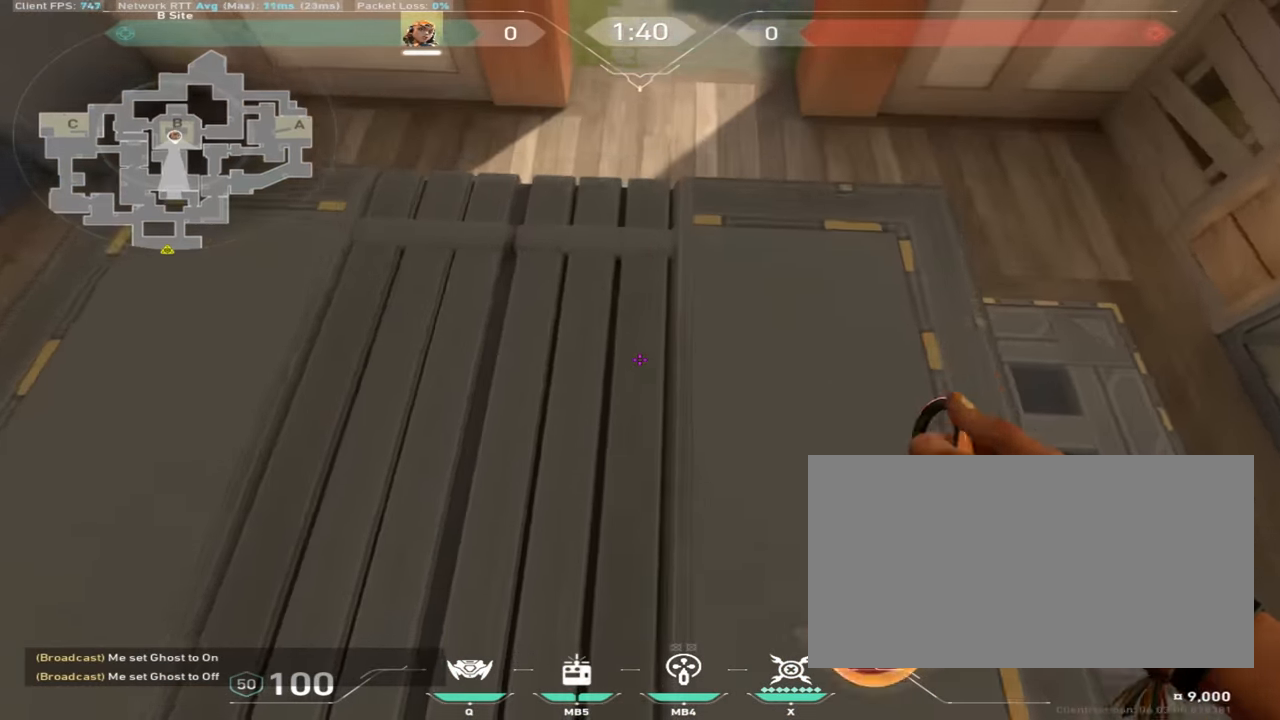
{"keys": ["w"], "mouse": [], "events": [[250, "mouse_mb4", "down"], [300, "space", "down"], [333, "d", "down"], [366, "mouse_mb4", "up"], [450, "space", "up"], [500, "d", "up"]]}
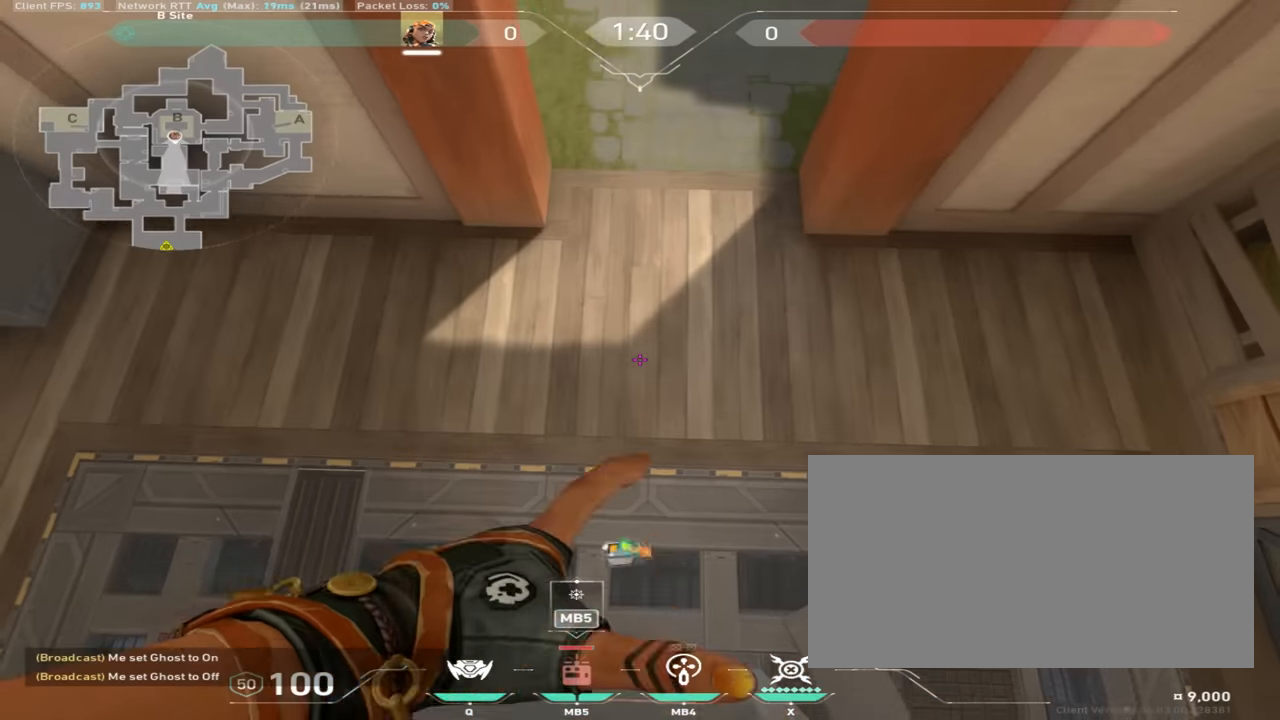
{"keys": ["w"], "mouse": [], "events": [[17, "a", "down"], [183, "a", "up"], [217, "d", "down"], [350, "a", "down"], [367, "d", "up"], [484, "a", "up"]]}
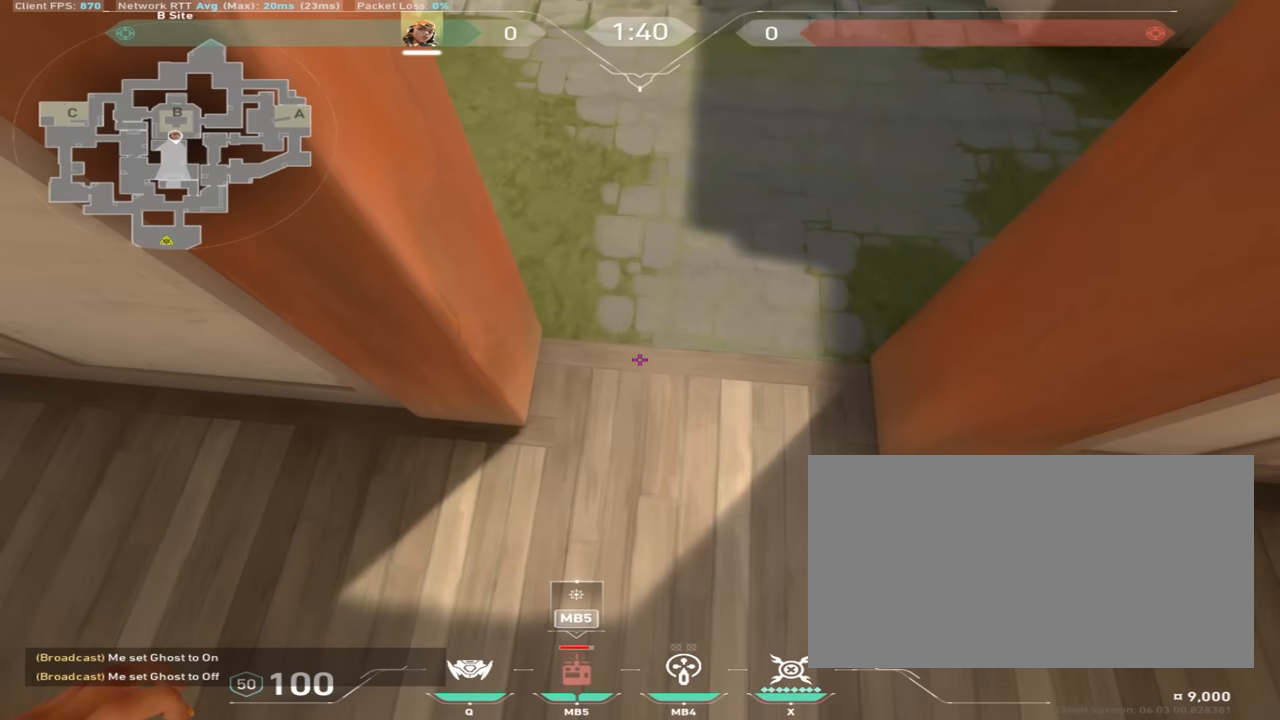
{"keys": ["d", "w"], "mouse": ["mb4"], "events": [[134, "space", "down"], [167, "mouse_mb4", "down"], [234, "d", "down"], [284, "mouse_mb4", "up"], [317, "space", "up"], [467, "mouse_mb4", "down"]]}
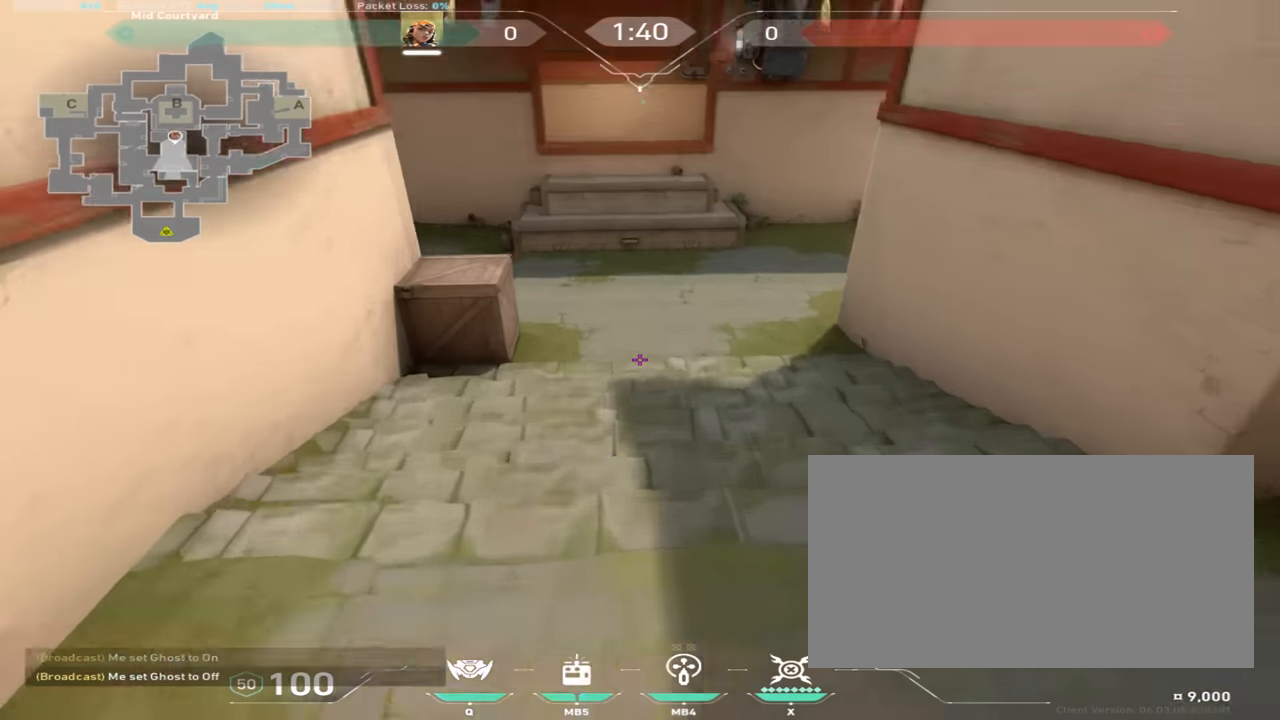
{"keys": ["d", "w"], "mouse": [], "events": [[67, "mouse_mb4", "up"], [250, "mouse_mb4", "down"], [267, "mouse_right", "down"], [283, "space", "down"], [384, "mouse_right", "up"], [400, "mouse_mb4", "up"], [434, "space", "up"]]}
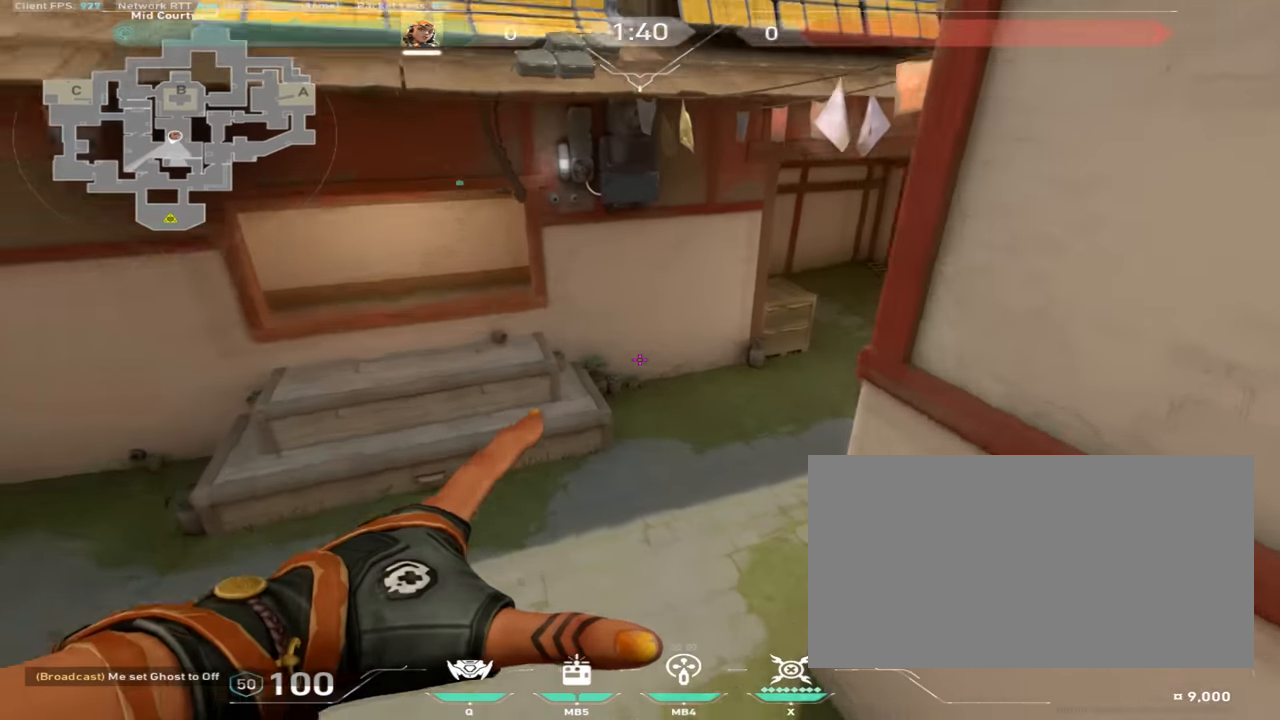
{"keys": ["d", "w"], "mouse": [], "events": []}
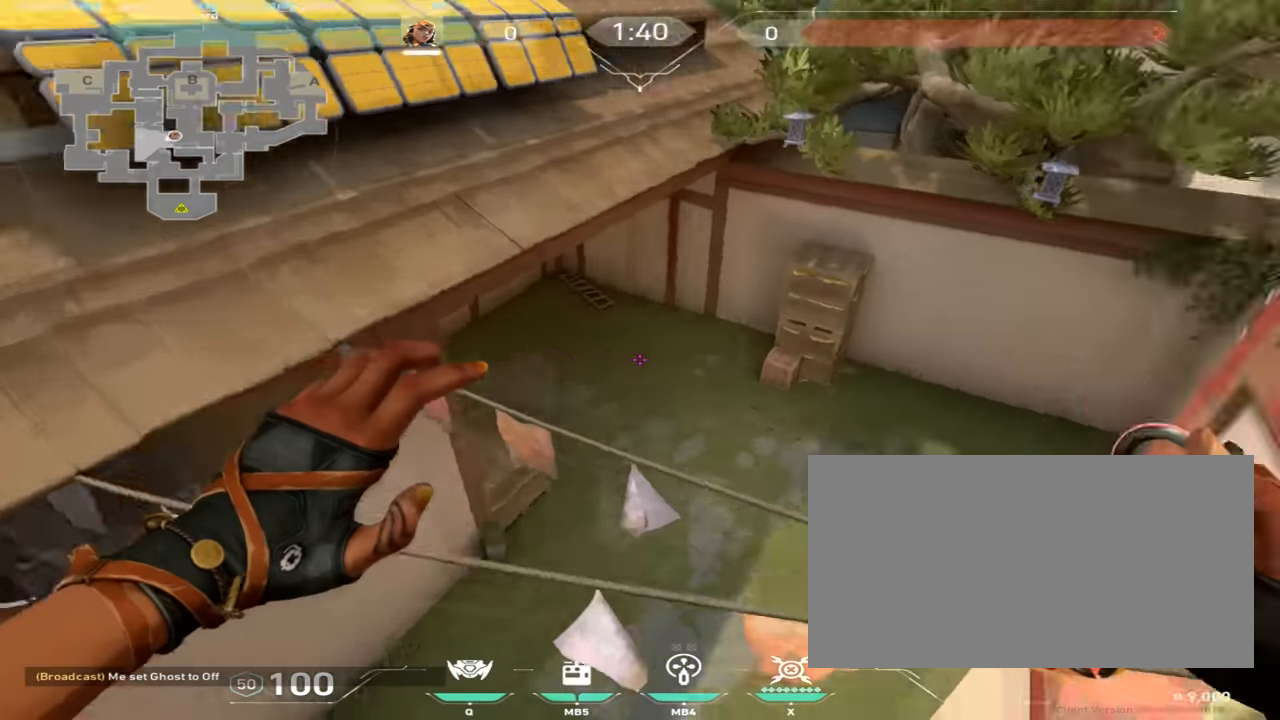
{"keys": ["d", "w"], "mouse": [], "events": []}
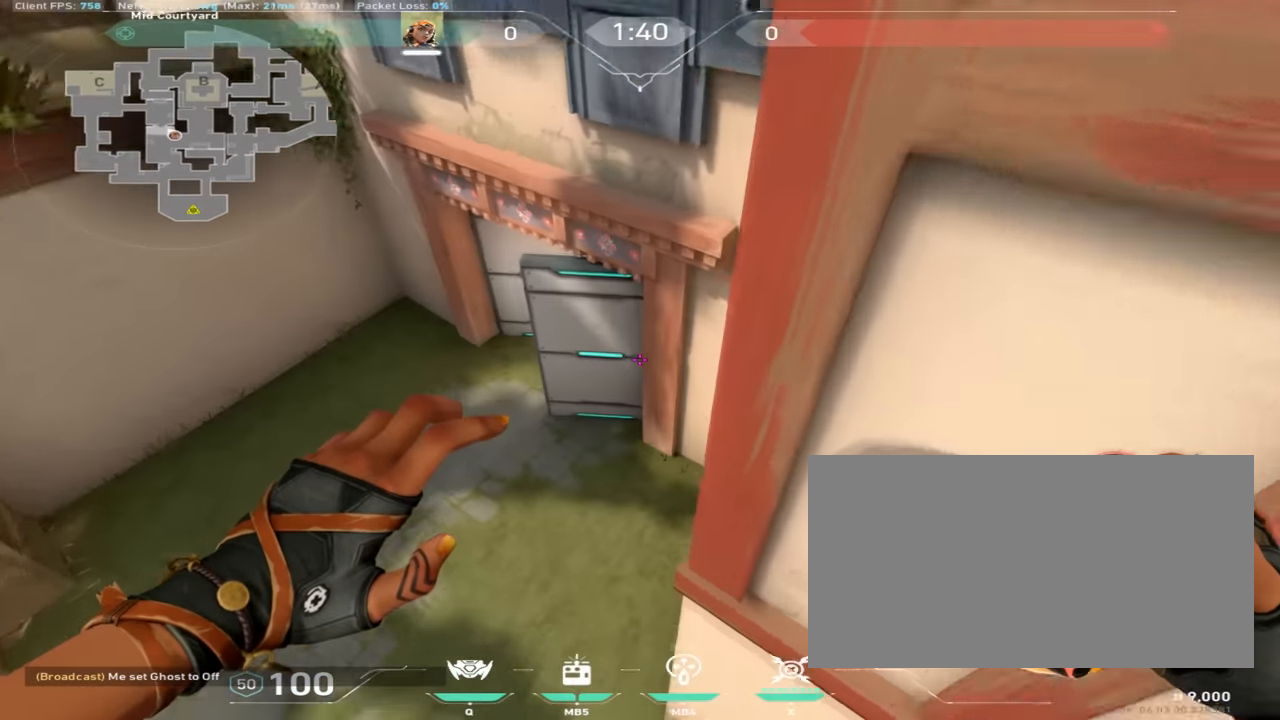
{"keys": ["w"], "mouse": [], "events": [[484, "d", "up"]]}
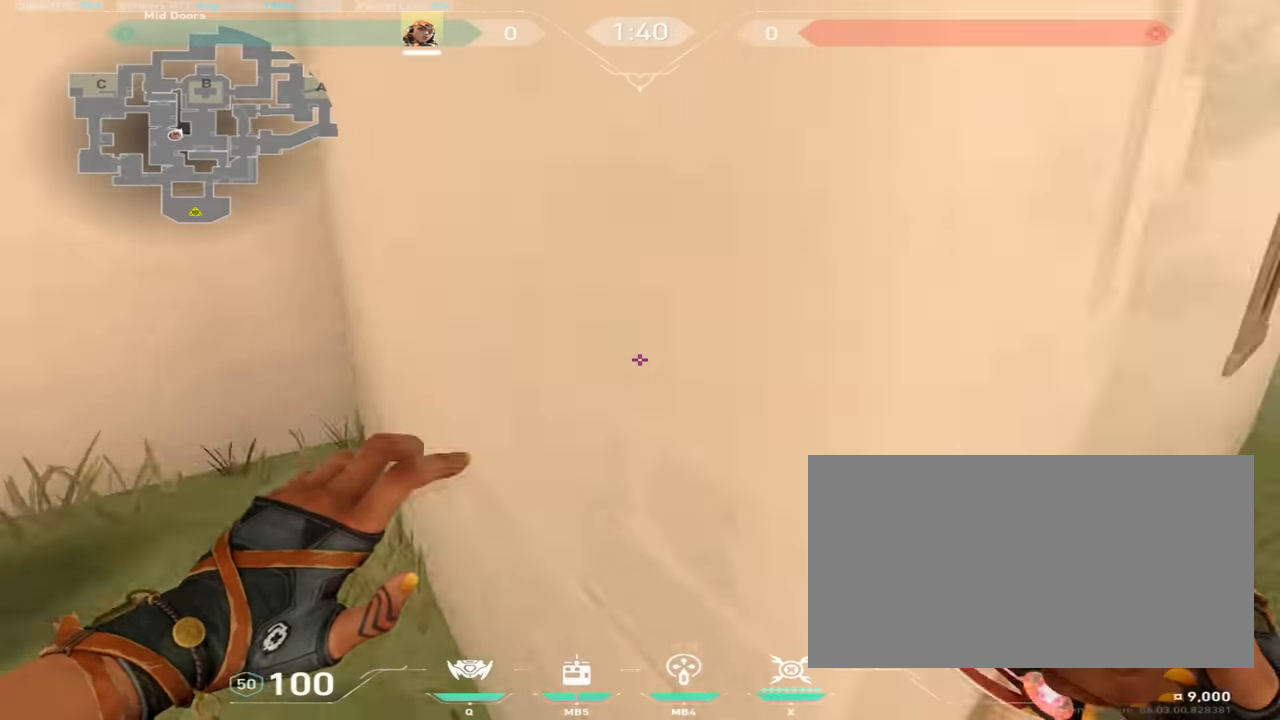
{"keys": ["d", "w"], "mouse": [], "events": [[17, "w", "up"], [117, "w", "down"], [434, "d", "down"]]}
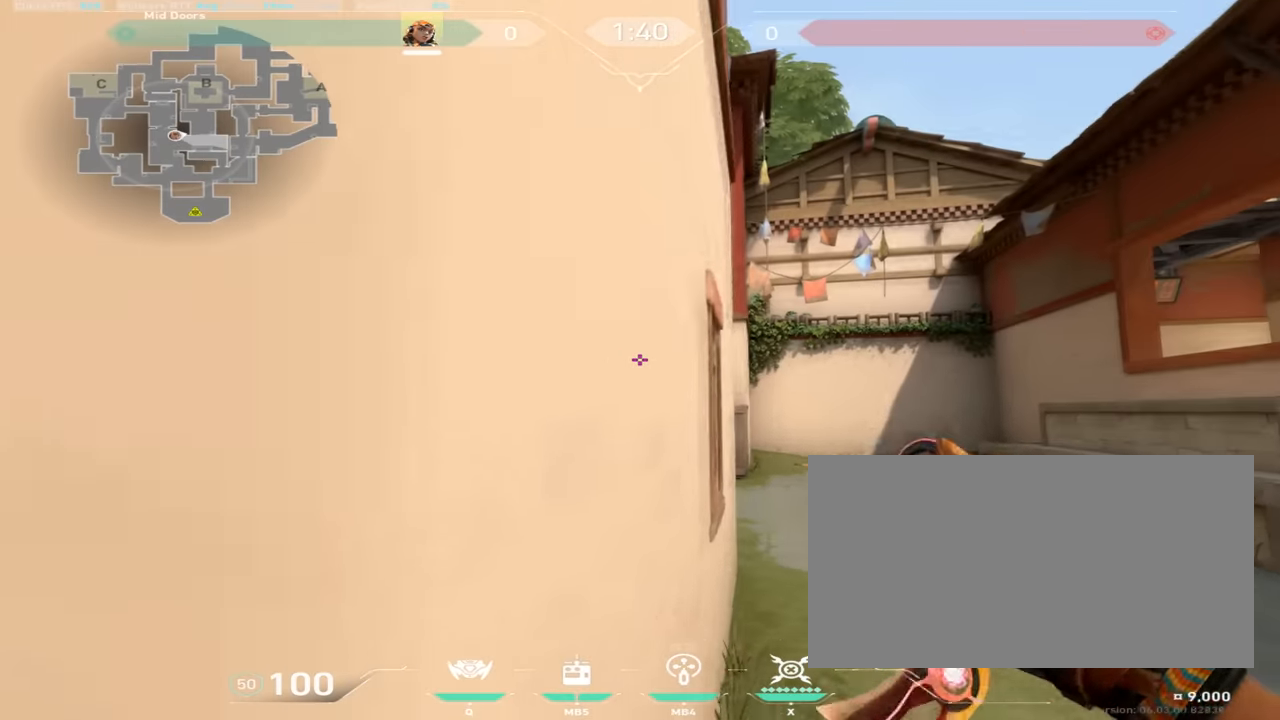
{"keys": ["d", "w"], "mouse": [], "events": []}
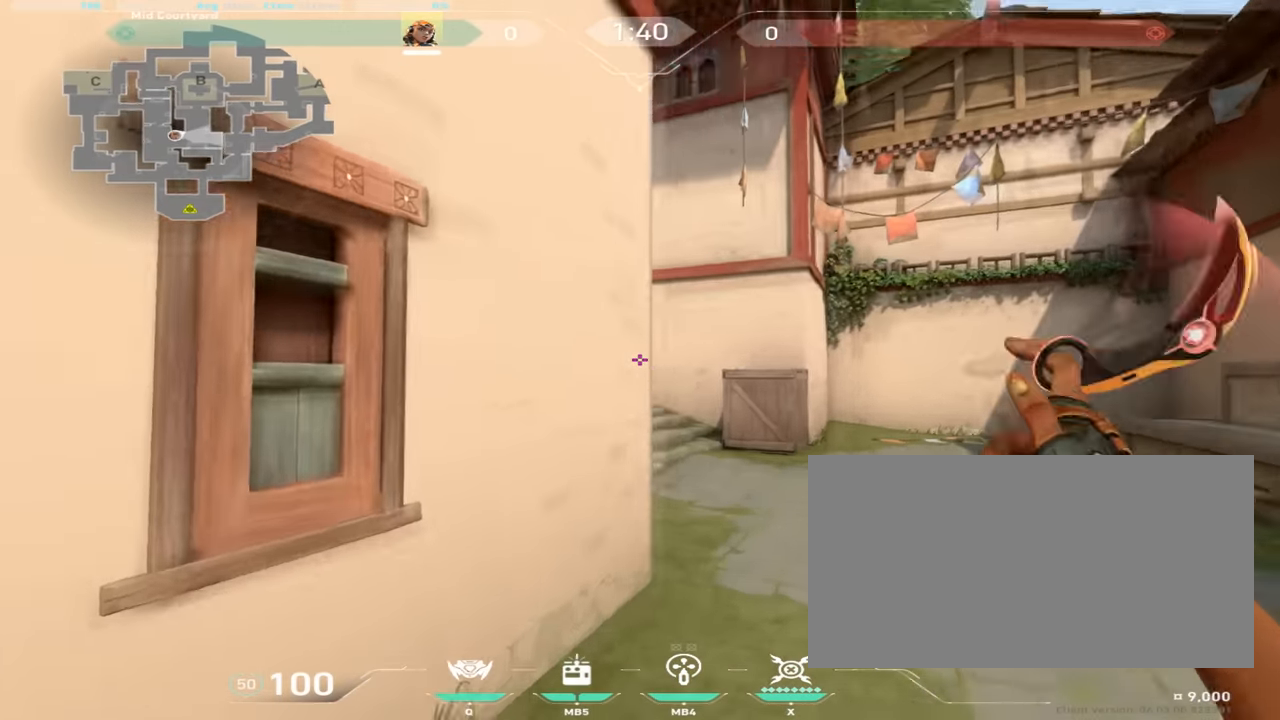
{"keys": ["d", "w"], "mouse": [], "events": []}
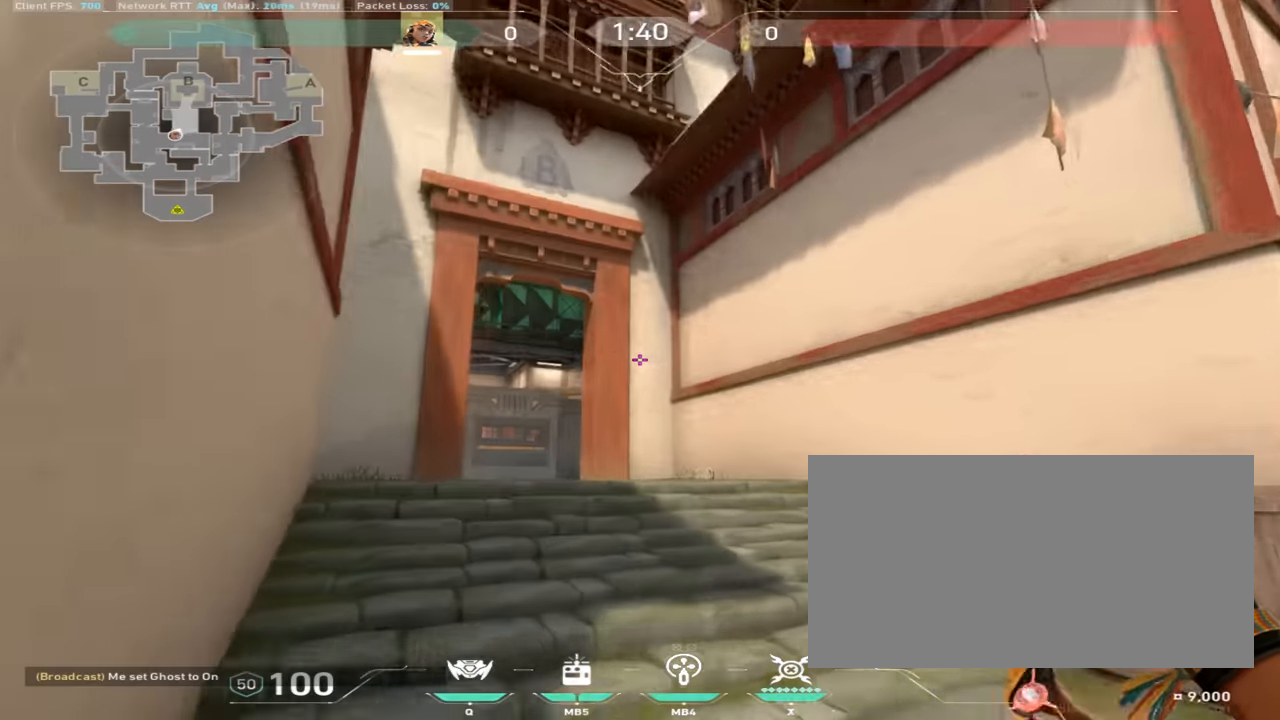
{"keys": ["w"], "mouse": [], "events": [[100, "d", "up"]]}
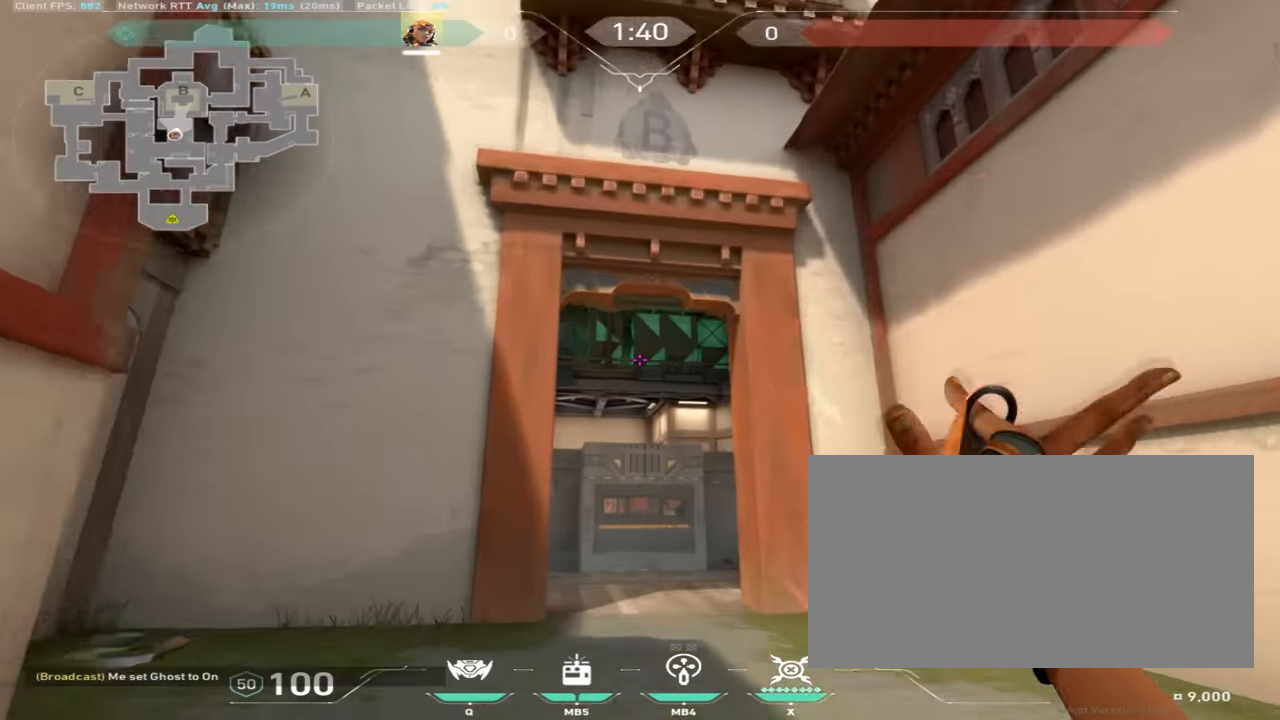
{"keys": ["w"], "mouse": [], "events": []}
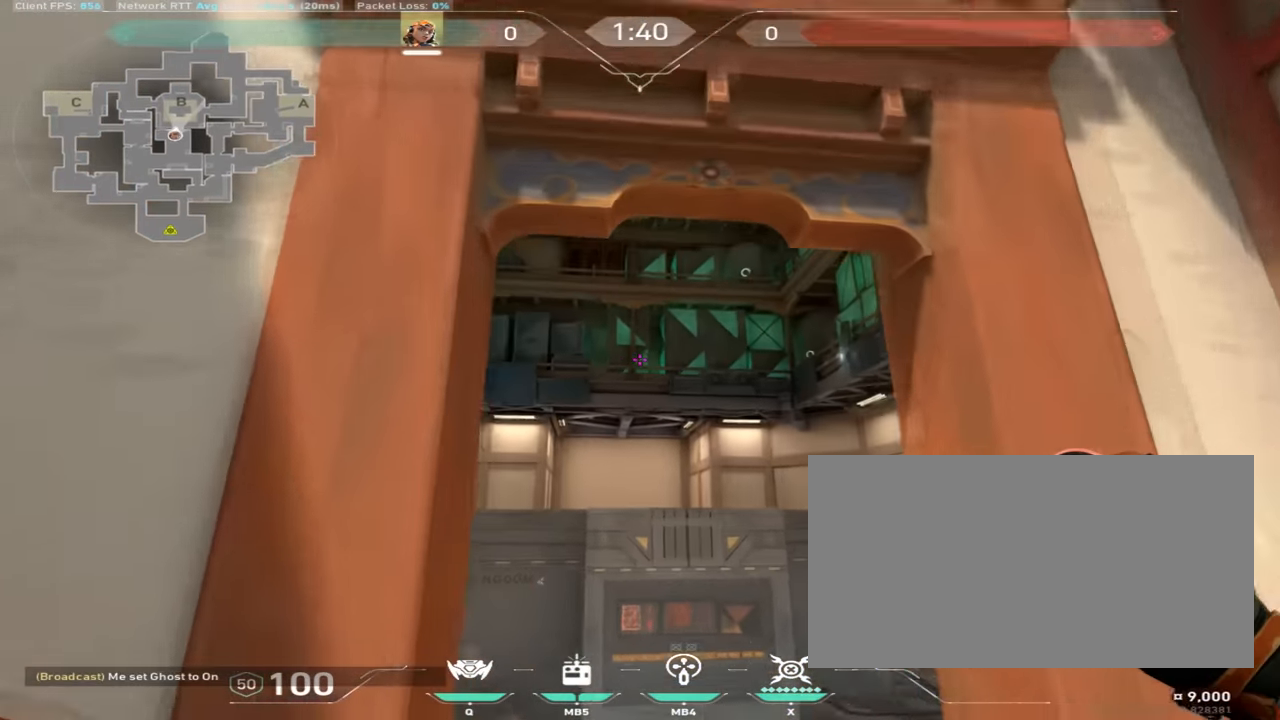
{"keys": ["w"], "mouse": [], "events": []}
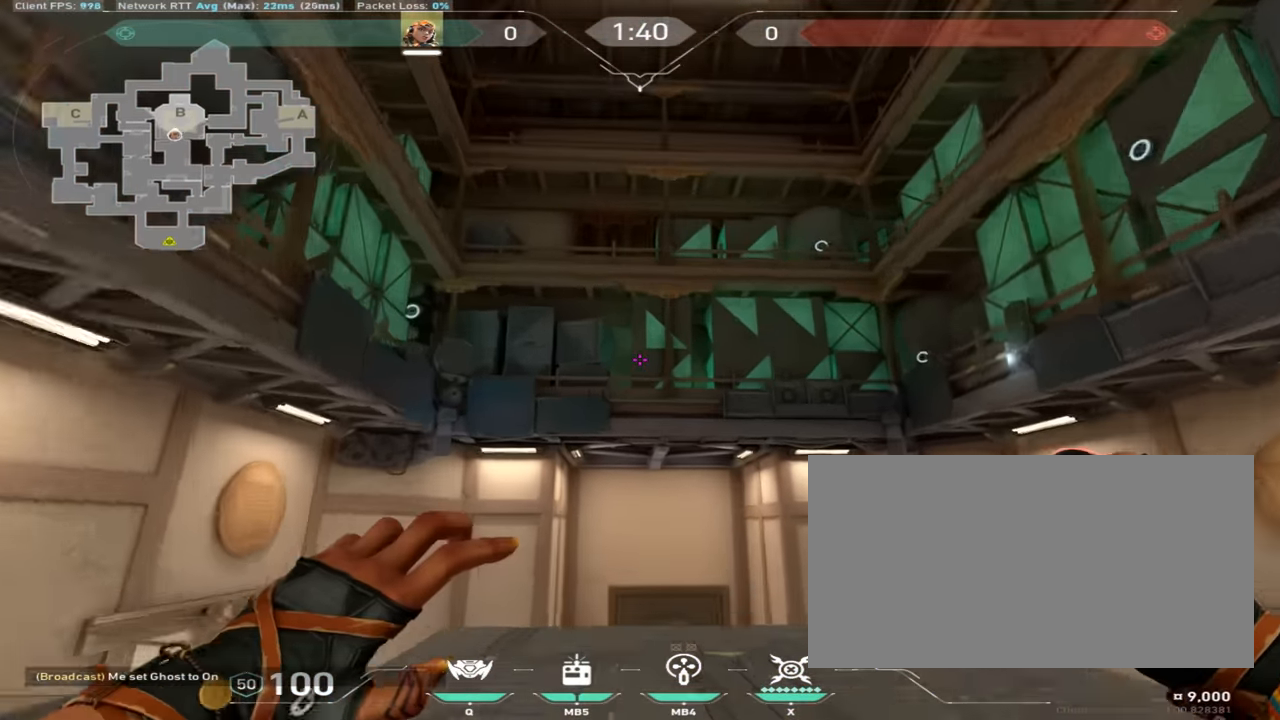
{"keys": [], "mouse": [], "events": [[384, "w", "up"]]}
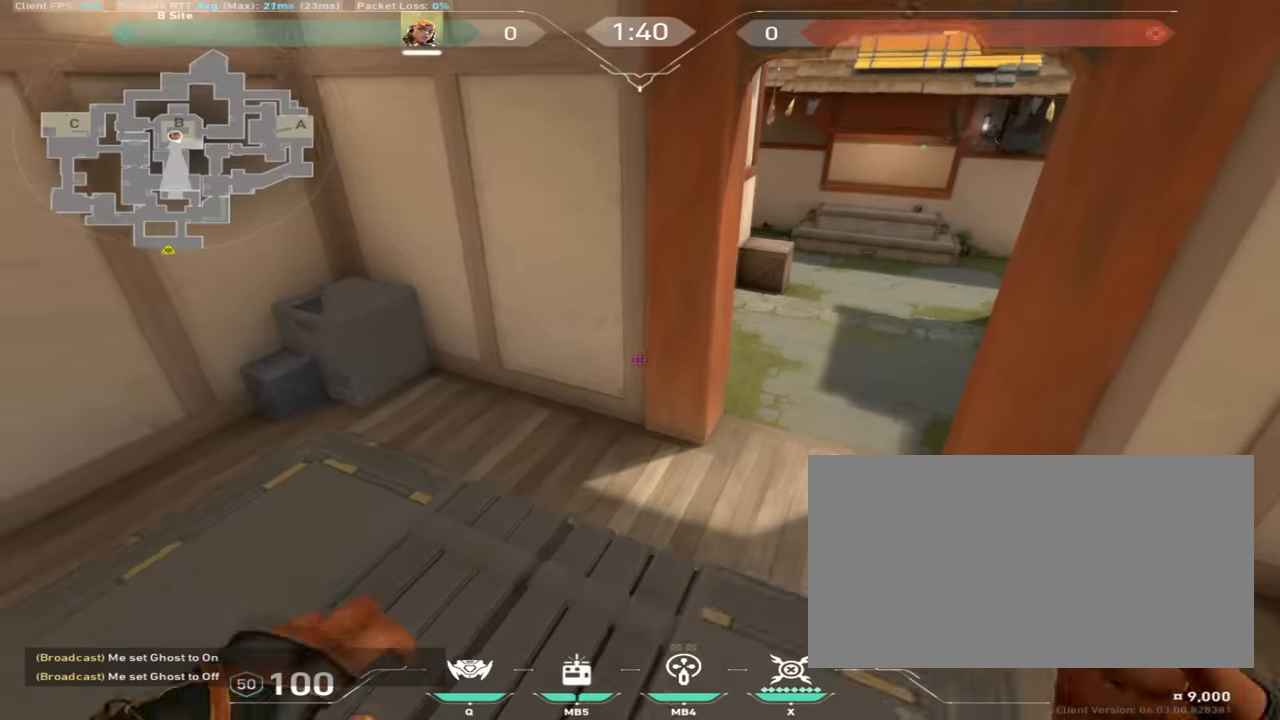
{"keys": ["d"], "mouse": [], "events": [[484, "d", "down"]]}
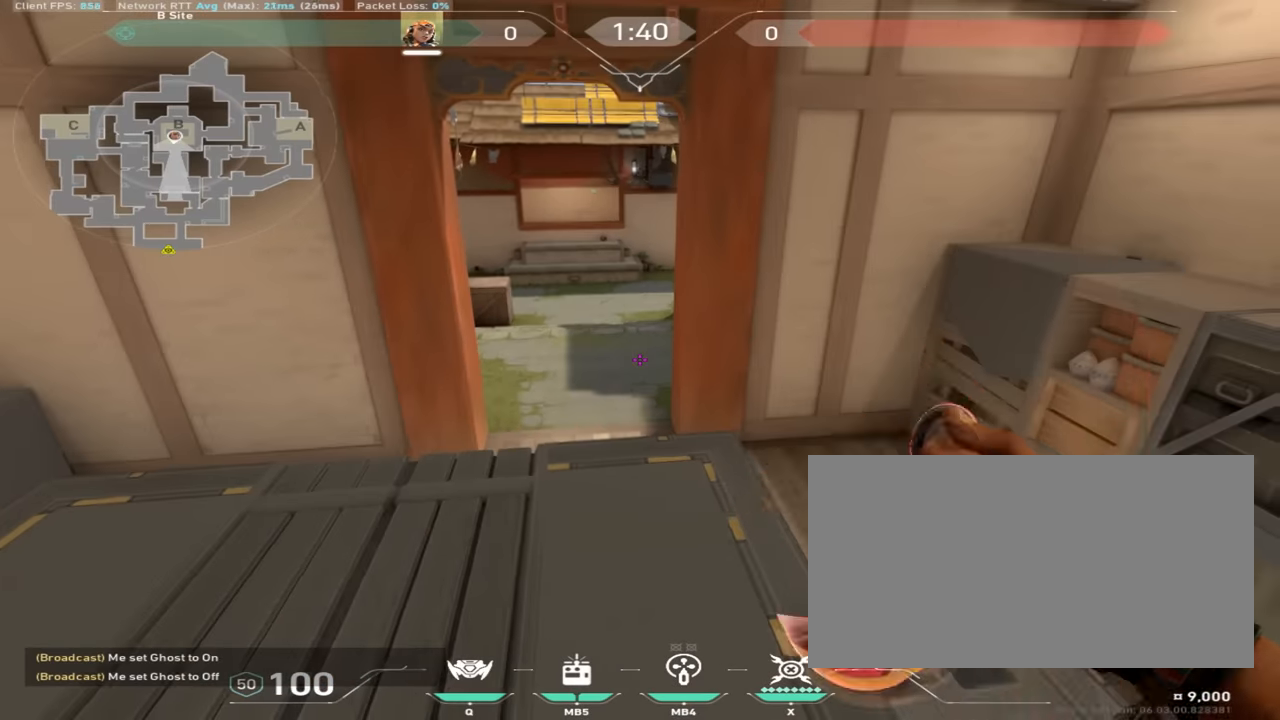
{"keys": ["shift", "w"], "mouse": [], "events": [[33, "w", "down"], [183, "d", "up"], [367, "shift", "down"]]}
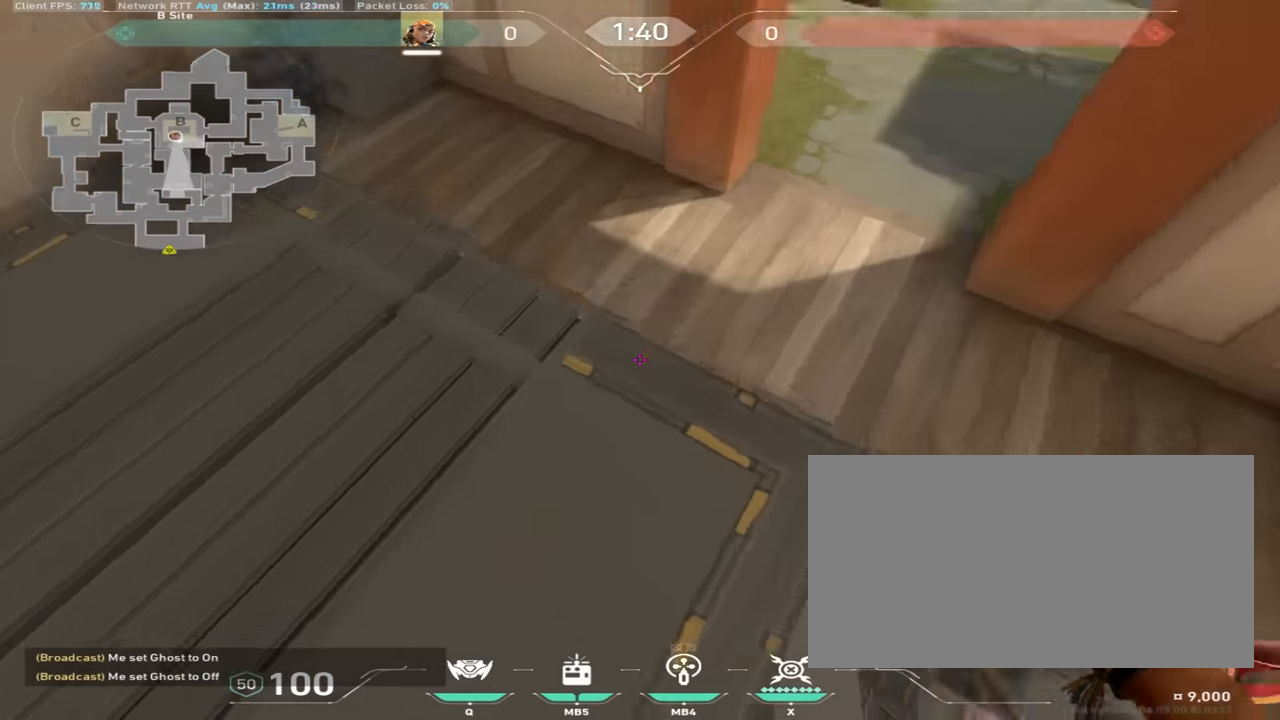
{"keys": [], "mouse": [], "events": [[201, "w", "up"], [351, "shift", "up"]]}
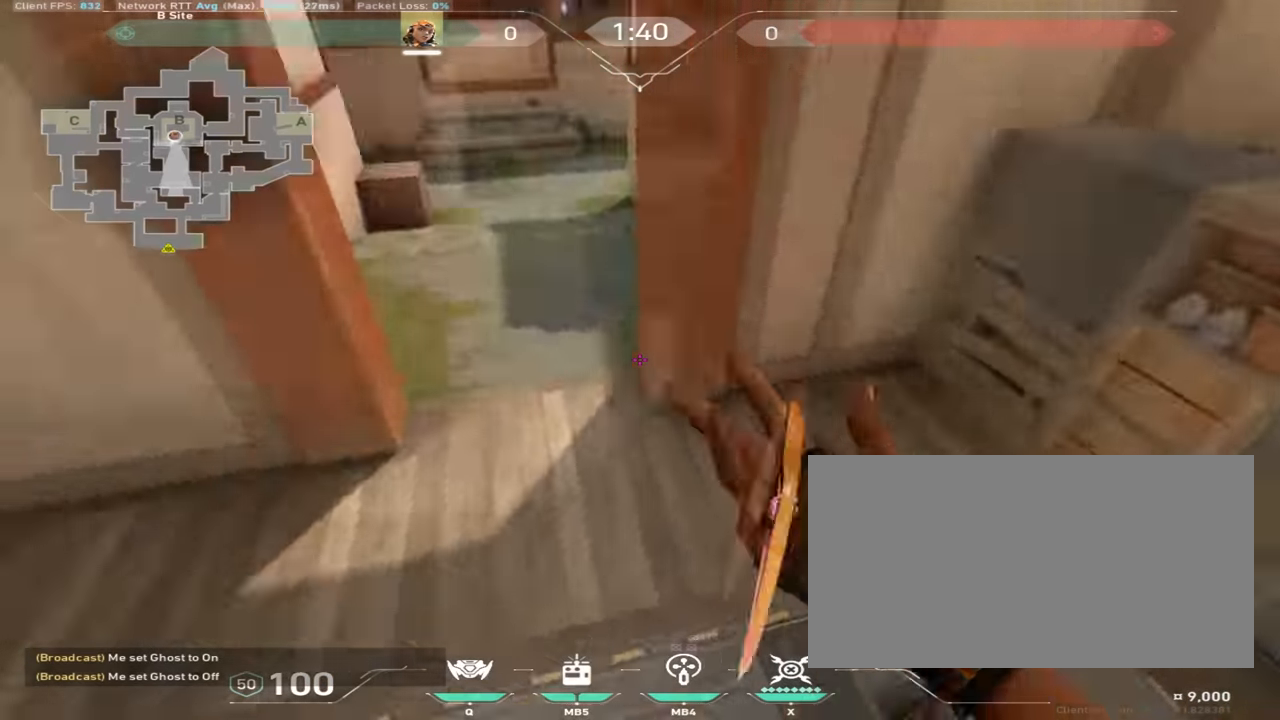
{"keys": ["s"], "mouse": [], "events": [[233, "s", "down"]]}
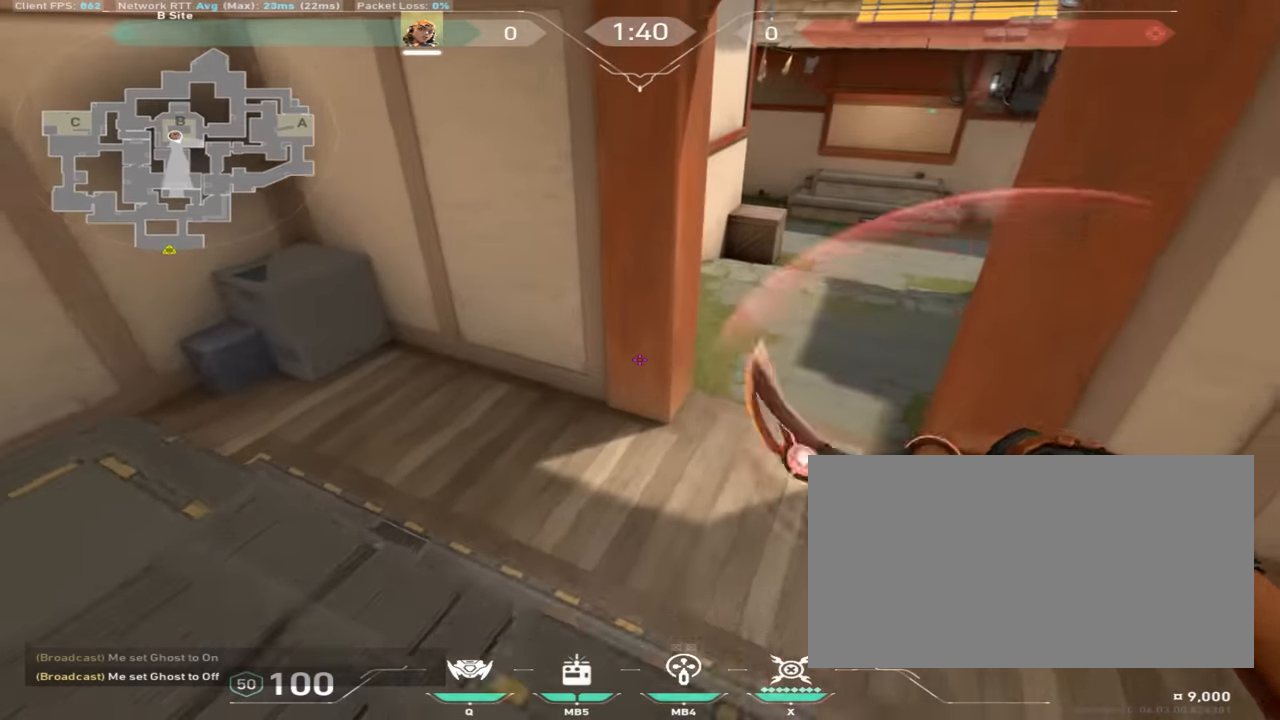
{"keys": ["shift", "w"], "mouse": [], "events": [[17, "shift", "down"], [117, "s", "up"], [201, "w", "down"], [234, "shift", "up"], [417, "shift", "down"]]}
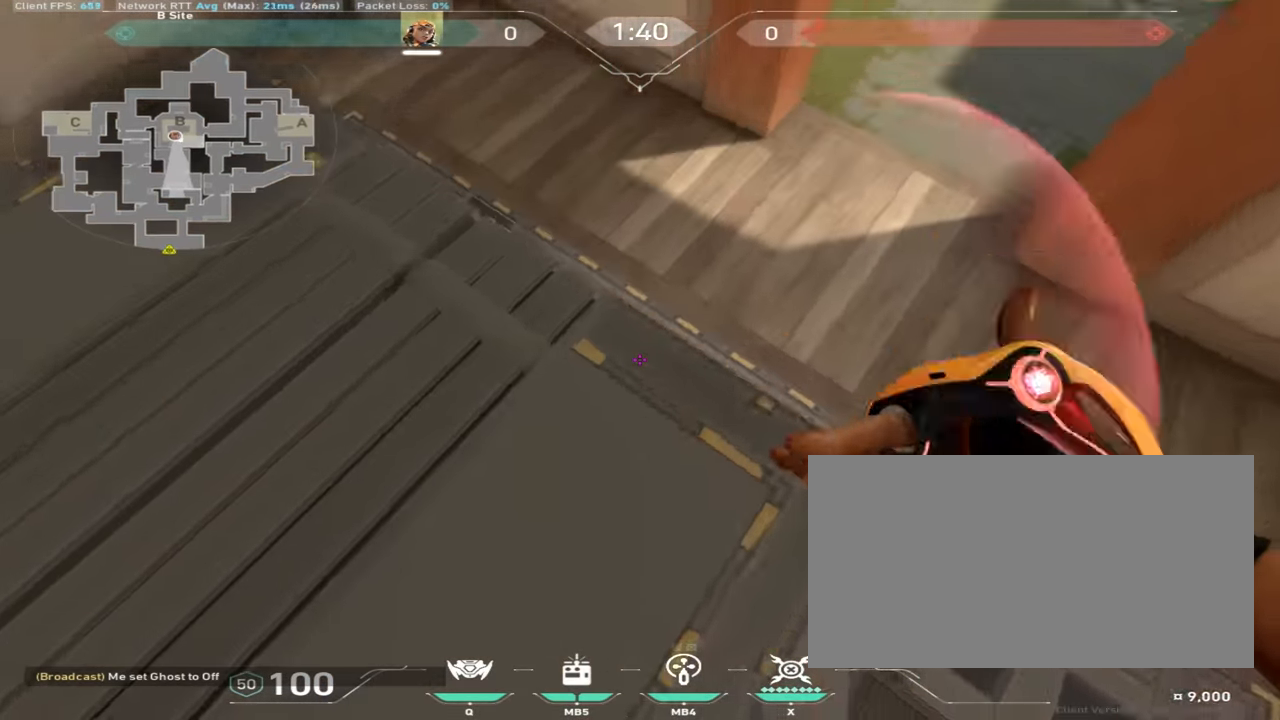
{"keys": ["s"], "mouse": ["right"], "events": [[100, "w", "up"], [217, "mouse_mb4", "down"], [250, "shift", "up"], [283, "s", "down"], [300, "mouse_mb4", "up"], [317, "a", "down"], [367, "mouse_right", "down"], [450, "a", "up"]]}
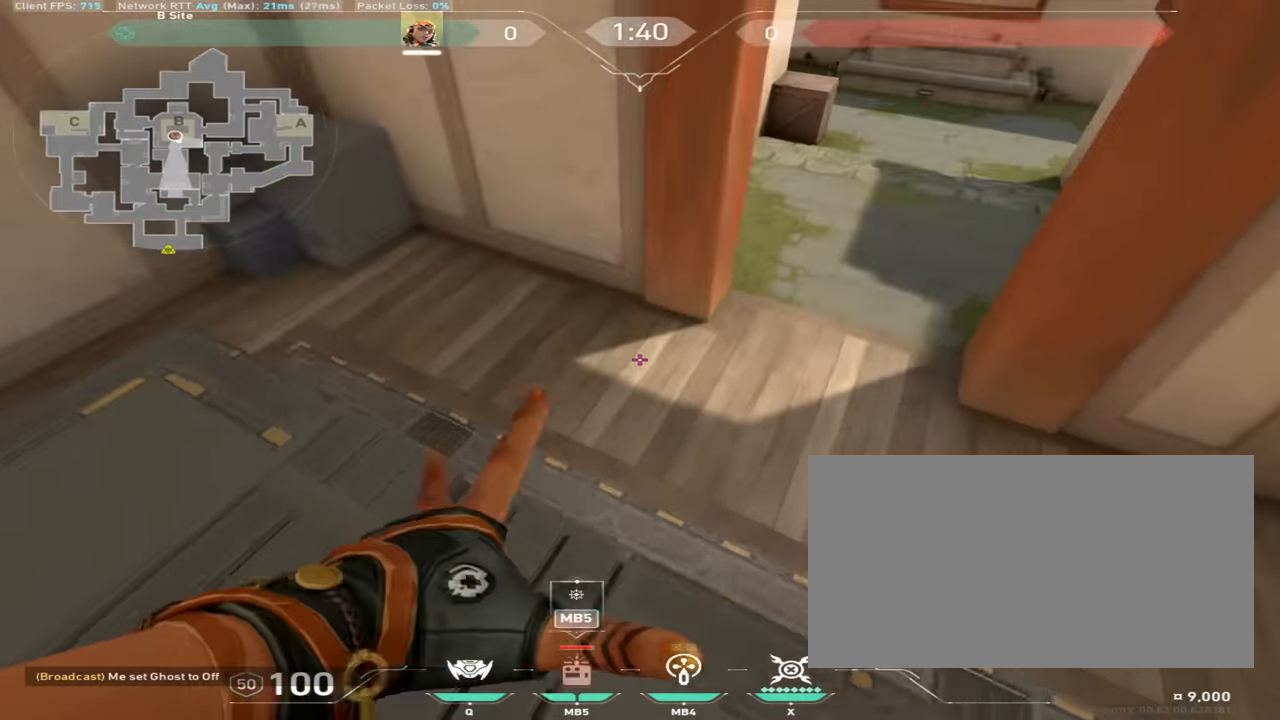
{"keys": ["w"], "mouse": ["right"], "events": [[267, "mouse_right", "up"], [267, "s", "up"], [284, "mouse_right", "down"], [367, "w", "down"]]}
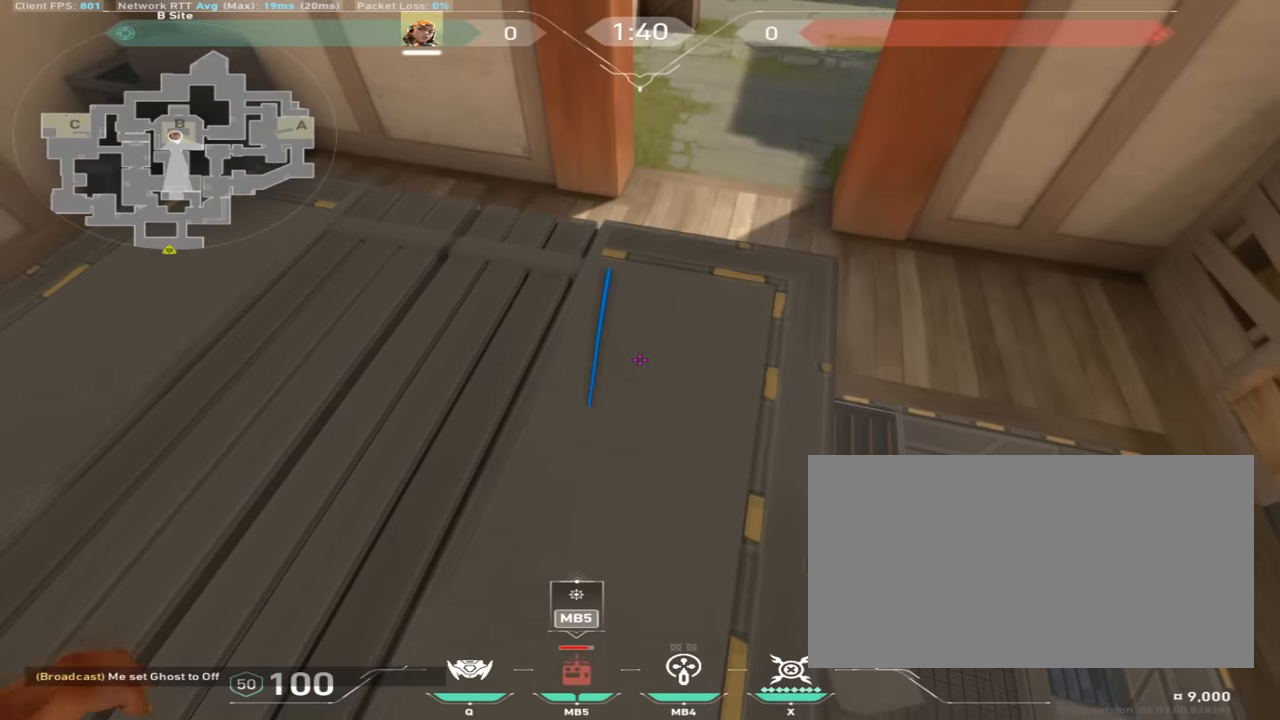
{"keys": ["d", "space", "w"], "mouse": [], "events": [[384, "space", "down"], [434, "d", "down"], [484, "mouse_right", "up"]]}